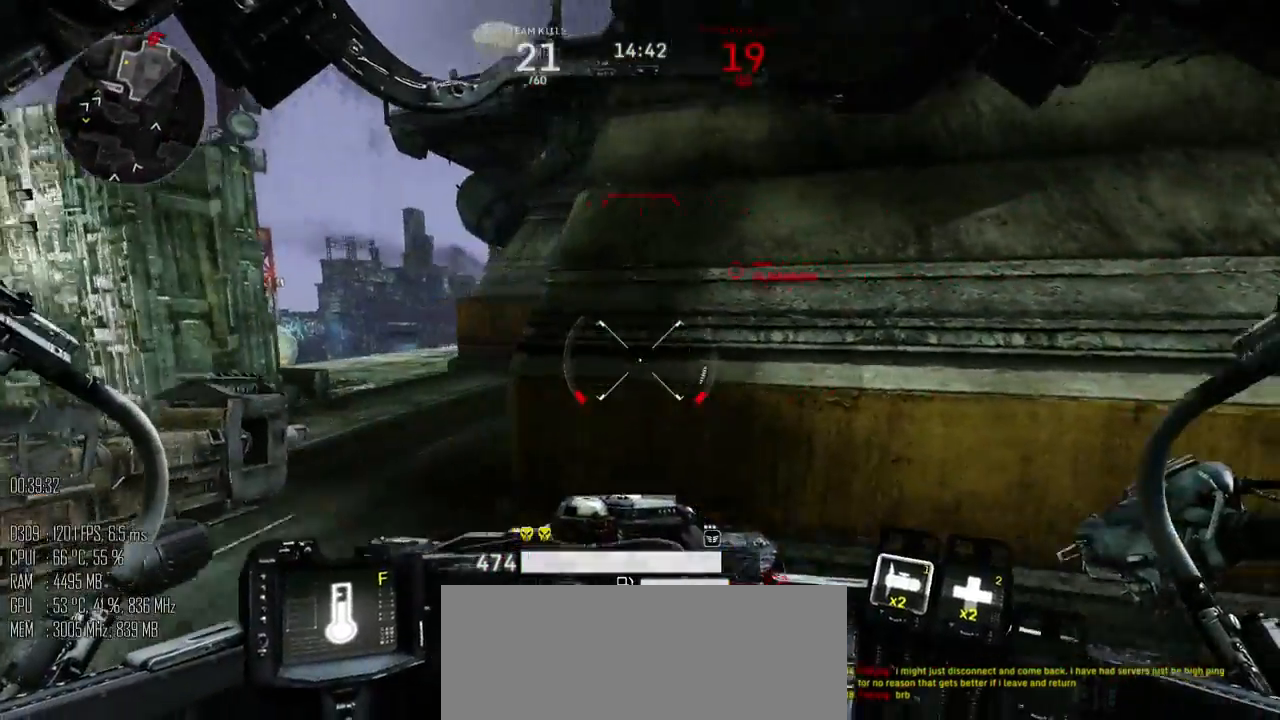
Gameplay with keyboard and mouse; each line is a JSON object with the keys and mouse buttons held at the frame after it. "events" lists presses ("down") and releases ("up") of ".", "/", "0", "1", "2", "3", "4", "5", "6", "7", "8", "9", "a", "alt", "b", "backslash", "backspace", "c", "caps_lock", "comma", "ctrl", "d", "e", "equals", "escape", "f", "g", "h", "i", "j", "k", "l", "lbracket", "m", "minus", "n", "o", "p", "q", "quote", "r", "rbracket", "return", "s", "semicolon", "shift_l", "shift_r", "space", "super", "t", "tab", "u", "v", "w", "x", "y", "z", "mouse_left", "mouse_right", "mouse_mb4" and "mouse_mb5" between this image and that frame as [ms after this image, input, new state], when the widget could be followed in between. "mouse_left", "mouse_right", "mouse_mb4", "mouse_mb5" = the "left", "right", "mb4", "mb5" buttons of the "mouse" list. No other keys are recorded. "mouse_move" is the direction in which the mouse moves at that frame (one of eight, or "still"), when it could be read.
{"keys": ["a", "w"], "mouse": ["left"], "mouse_move": "up-right", "events": [[217, "w", "down"], [400, "mouse_left", "down"]]}
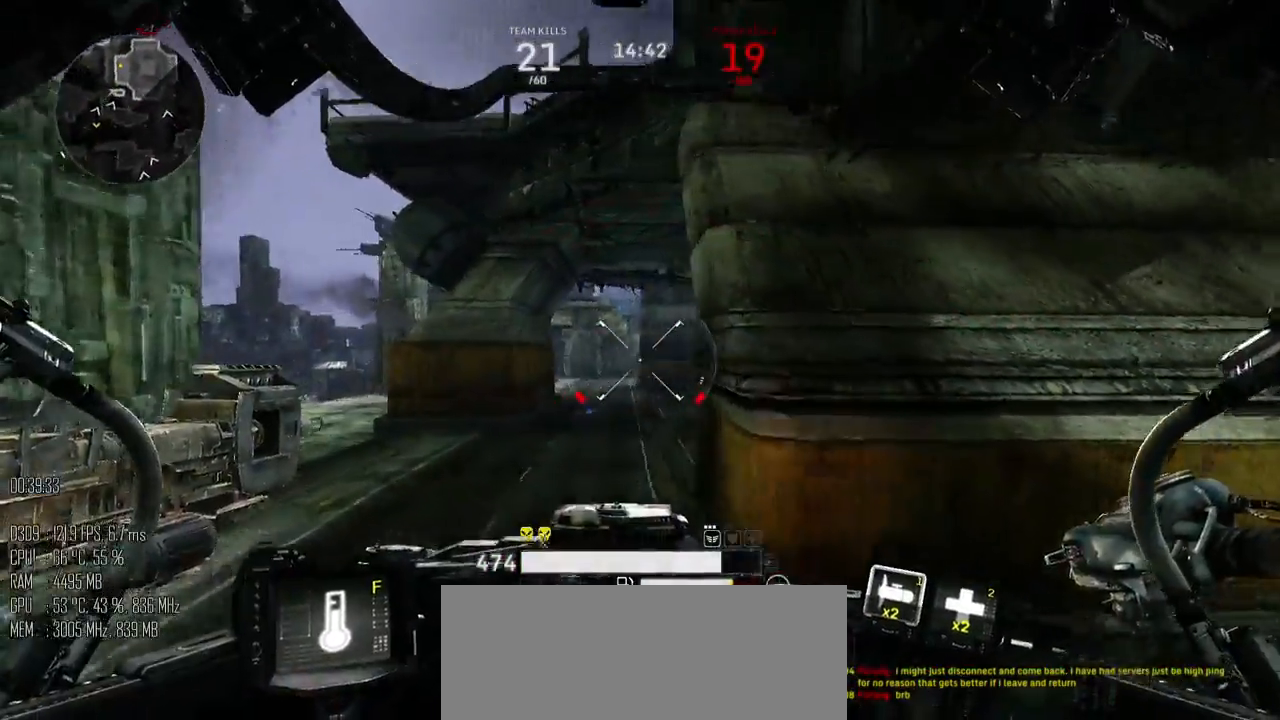
{"keys": ["a"], "mouse": ["left"], "mouse_move": "right", "events": [[267, "w", "up"]]}
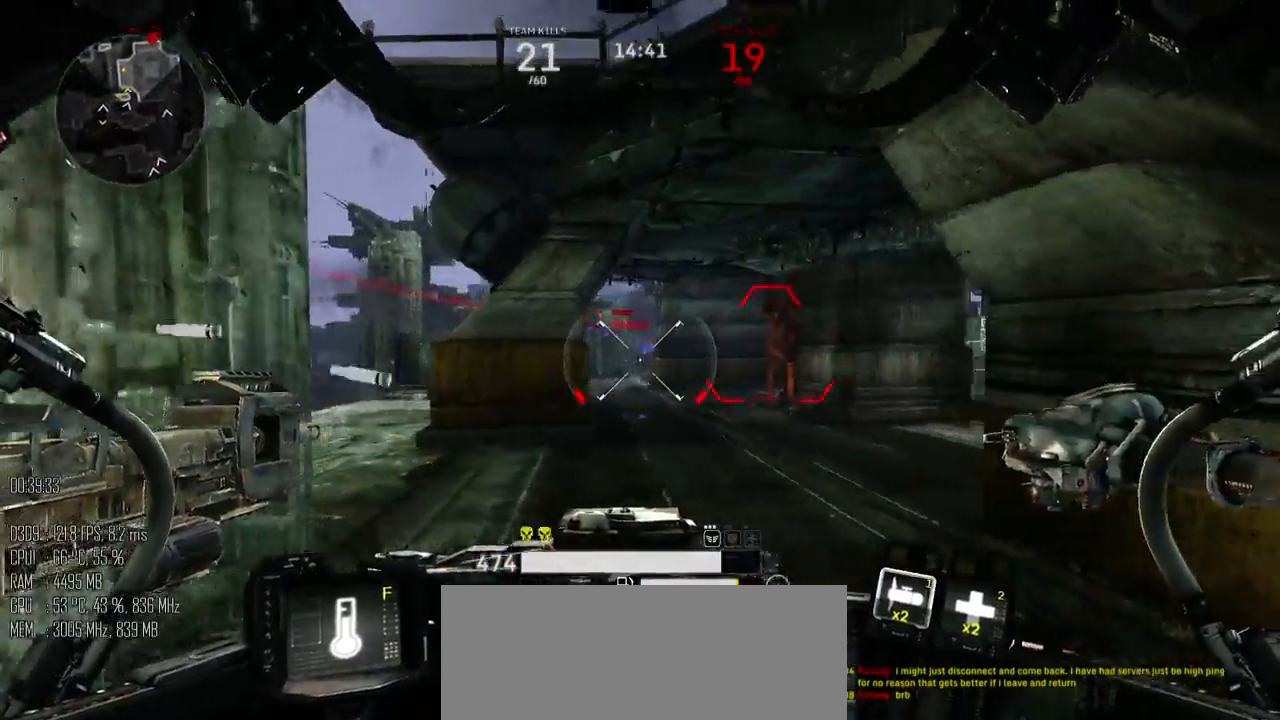
{"keys": ["d", "s"], "mouse": ["left"], "mouse_move": "left", "events": [[34, "s", "down"], [100, "mouse_right", "down"], [117, "d", "down"], [117, "mouse_right", "up"], [167, "a", "up"], [234, "s", "up"], [284, "shift_l", "down"], [417, "shift_l", "up"], [500, "s", "down"]]}
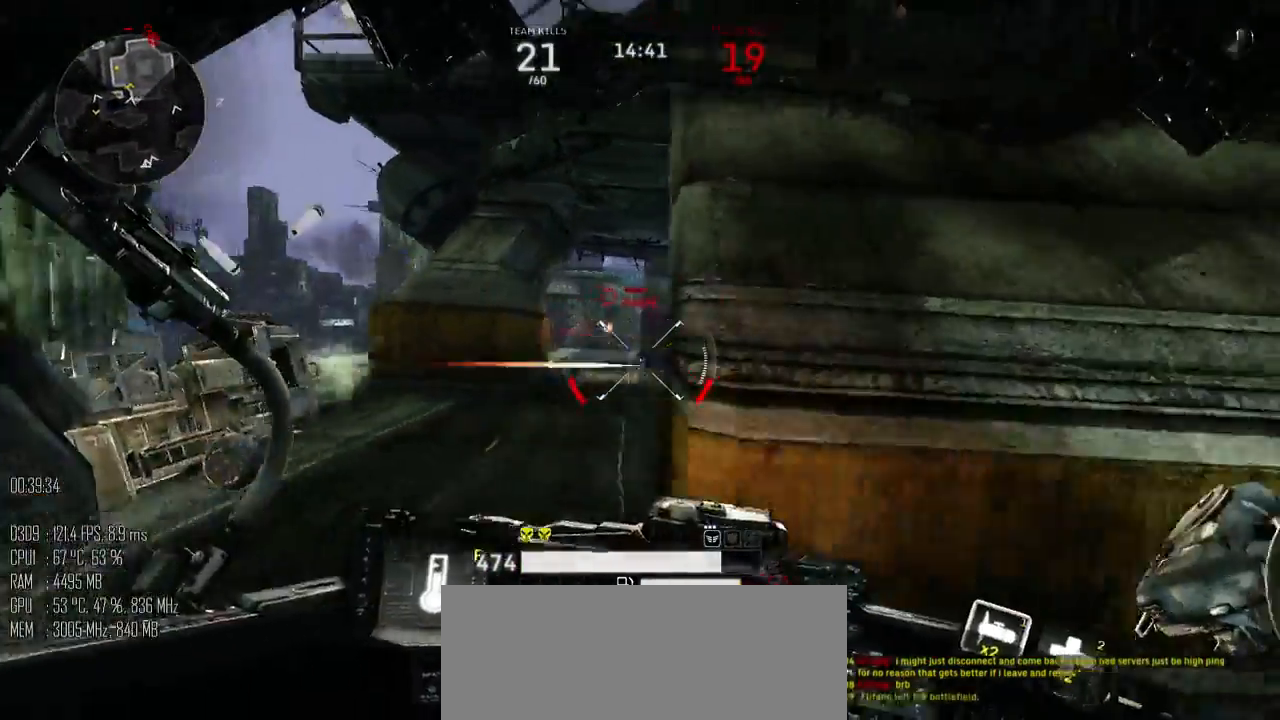
{"keys": ["d", "s"], "mouse": [], "mouse_move": "down-right", "events": [[67, "a", "down"], [134, "d", "up"], [134, "mouse_left", "up"], [317, "d", "down"], [350, "a", "up"]]}
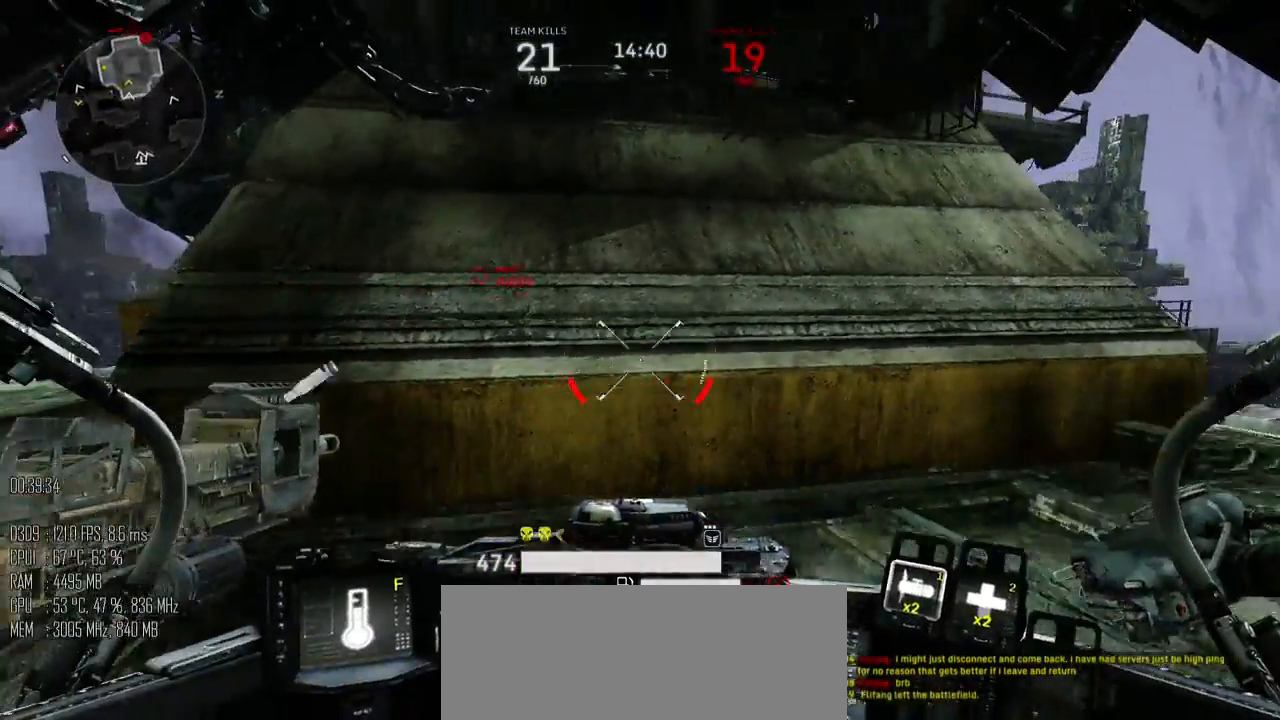
{"keys": ["a", "w"], "mouse": [], "mouse_move": "right", "events": [[134, "a", "down"], [134, "d", "up"], [234, "s", "up"], [367, "w", "down"]]}
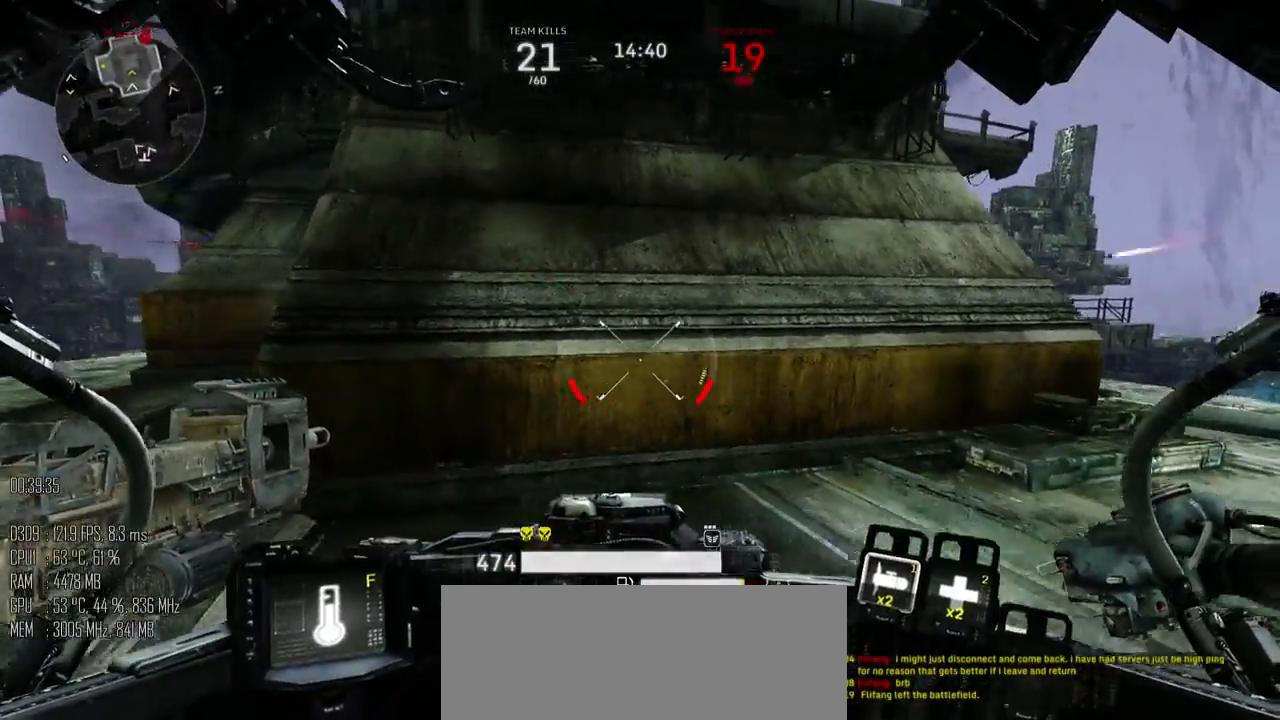
{"keys": ["a"], "mouse": [], "mouse_move": "left", "events": [[400, "w", "up"]]}
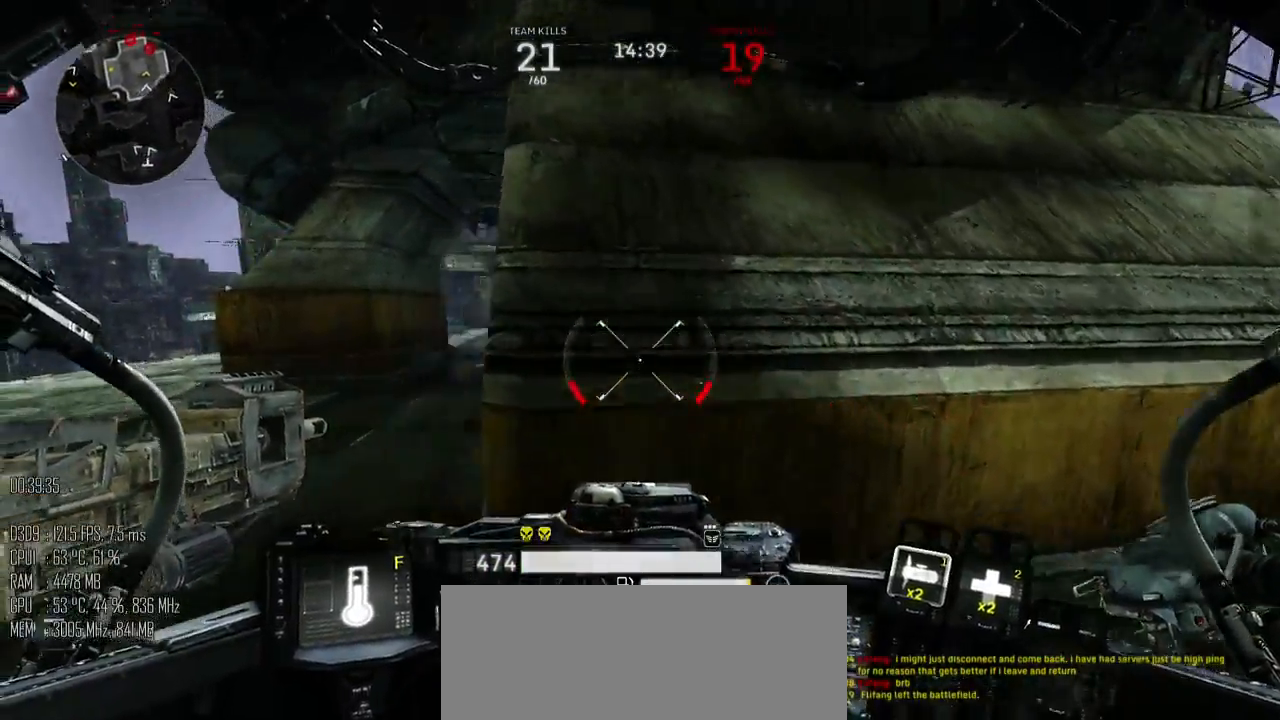
{"keys": ["w"], "mouse": [], "mouse_move": "up-left", "events": [[200, "w", "down"], [467, "a", "up"]]}
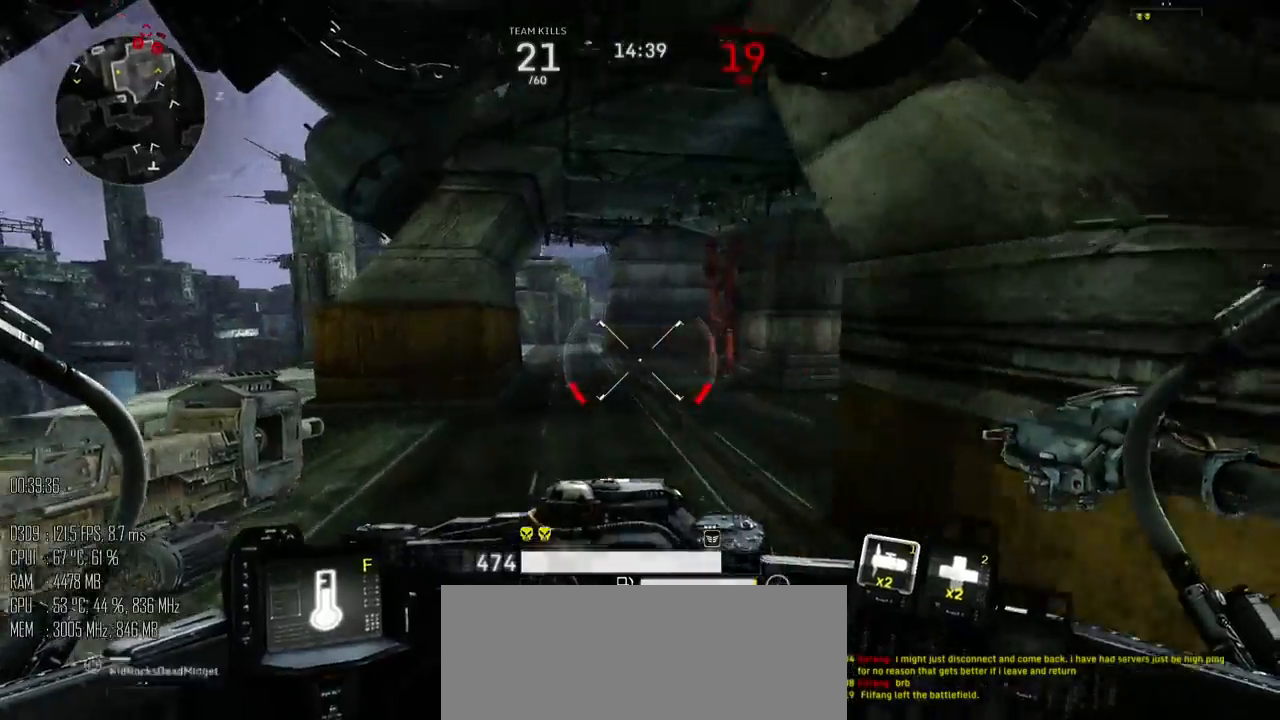
{"keys": ["a", "w"], "mouse": [], "mouse_move": "right", "events": [[234, "a", "down"]]}
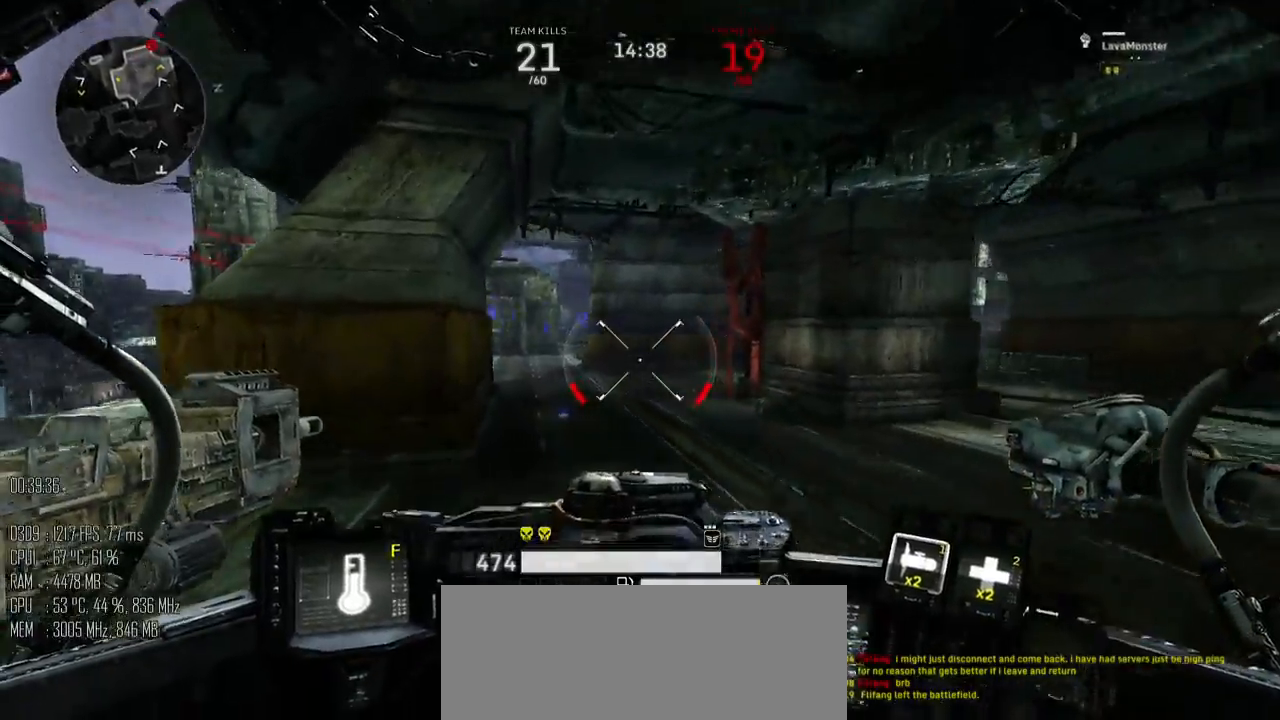
{"keys": ["a", "w"], "mouse": [], "mouse_move": "up-right", "events": [[84, "w", "up"], [300, "w", "down"]]}
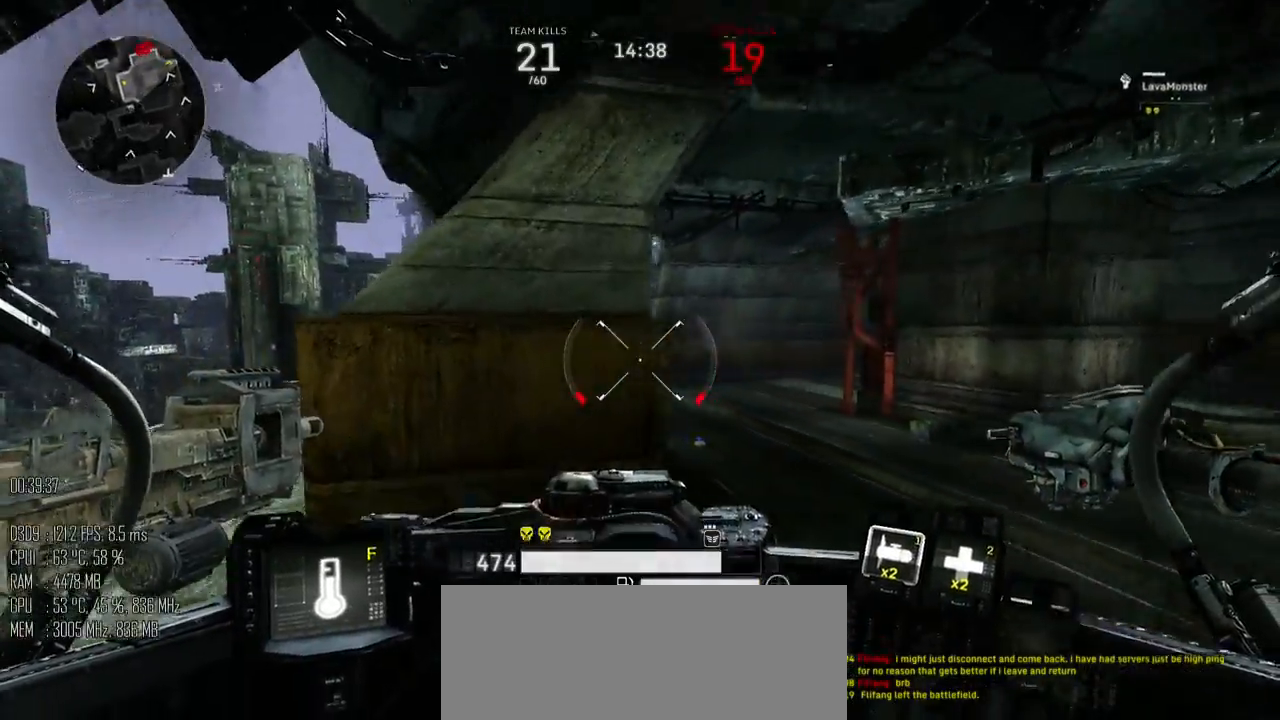
{"keys": ["a", "w"], "mouse": [], "mouse_move": "left", "events": []}
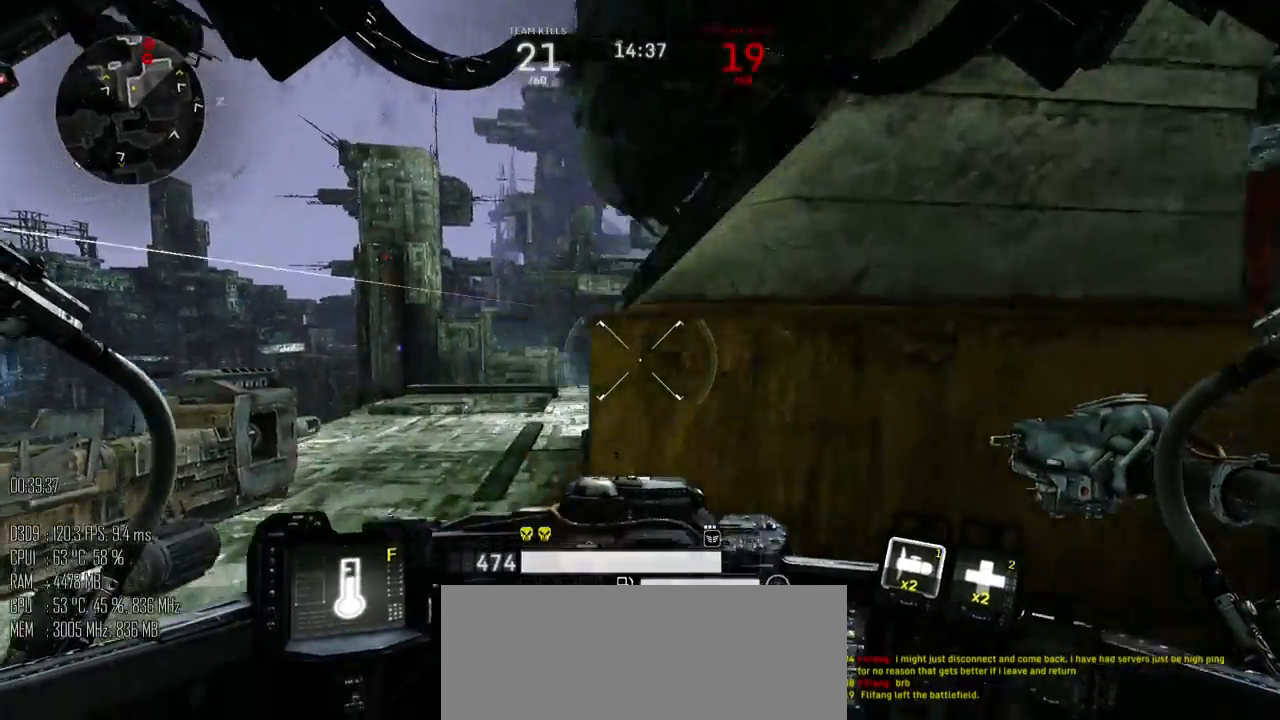
{"keys": ["a", "w"], "mouse": [], "mouse_move": "right", "events": []}
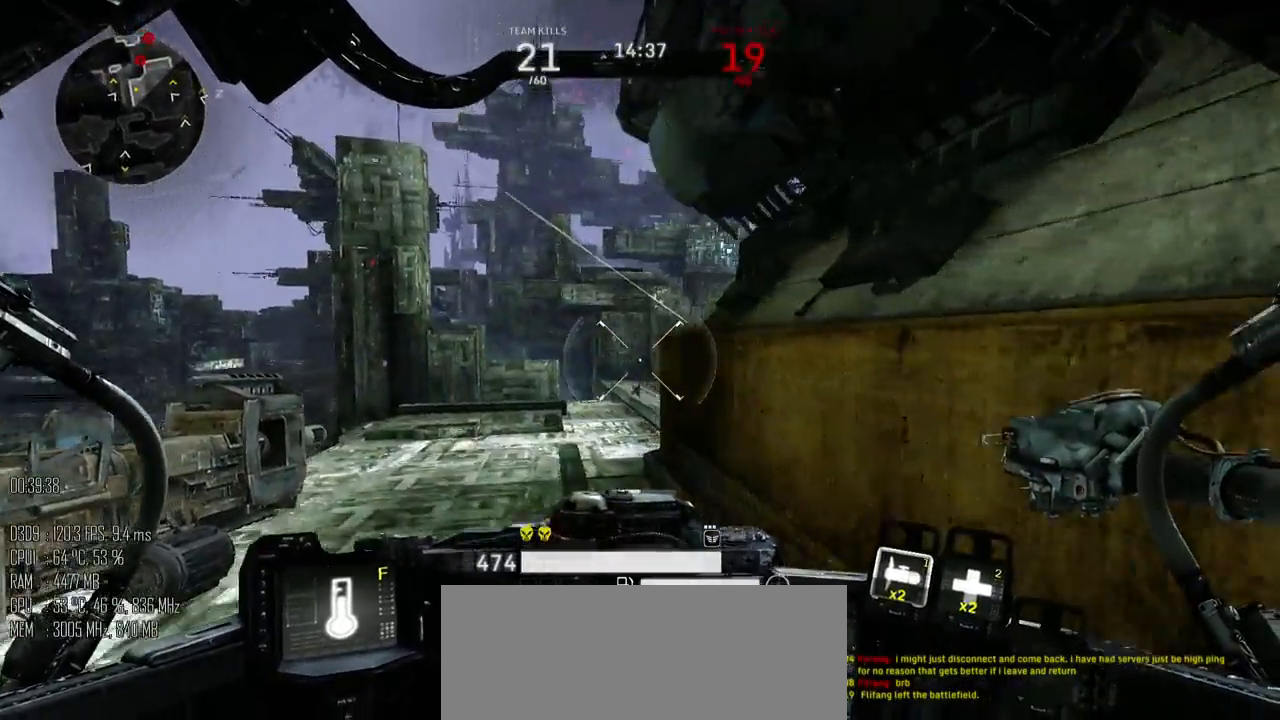
{"keys": ["a", "w"], "mouse": ["left"], "mouse_move": "right", "events": [[384, "mouse_left", "down"]]}
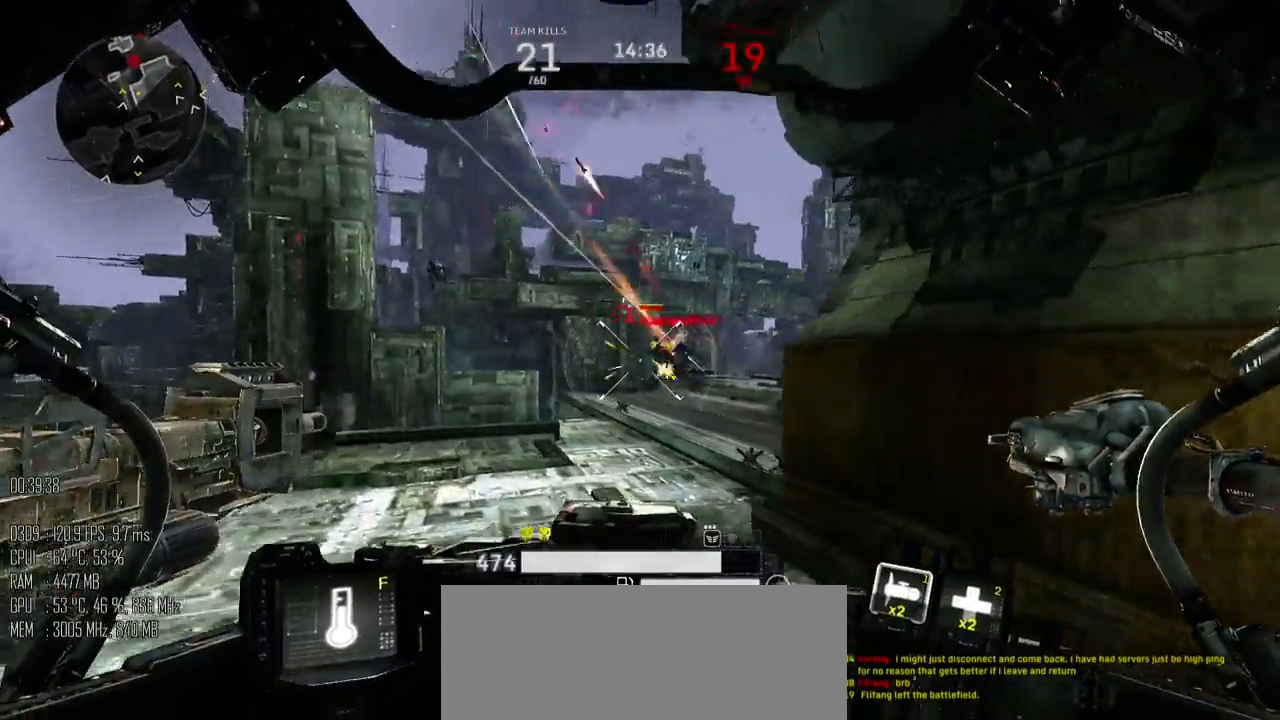
{"keys": ["a", "w"], "mouse": ["left"], "mouse_move": "right", "events": [[234, "mouse_right", "down"], [250, "mouse_right", "up"]]}
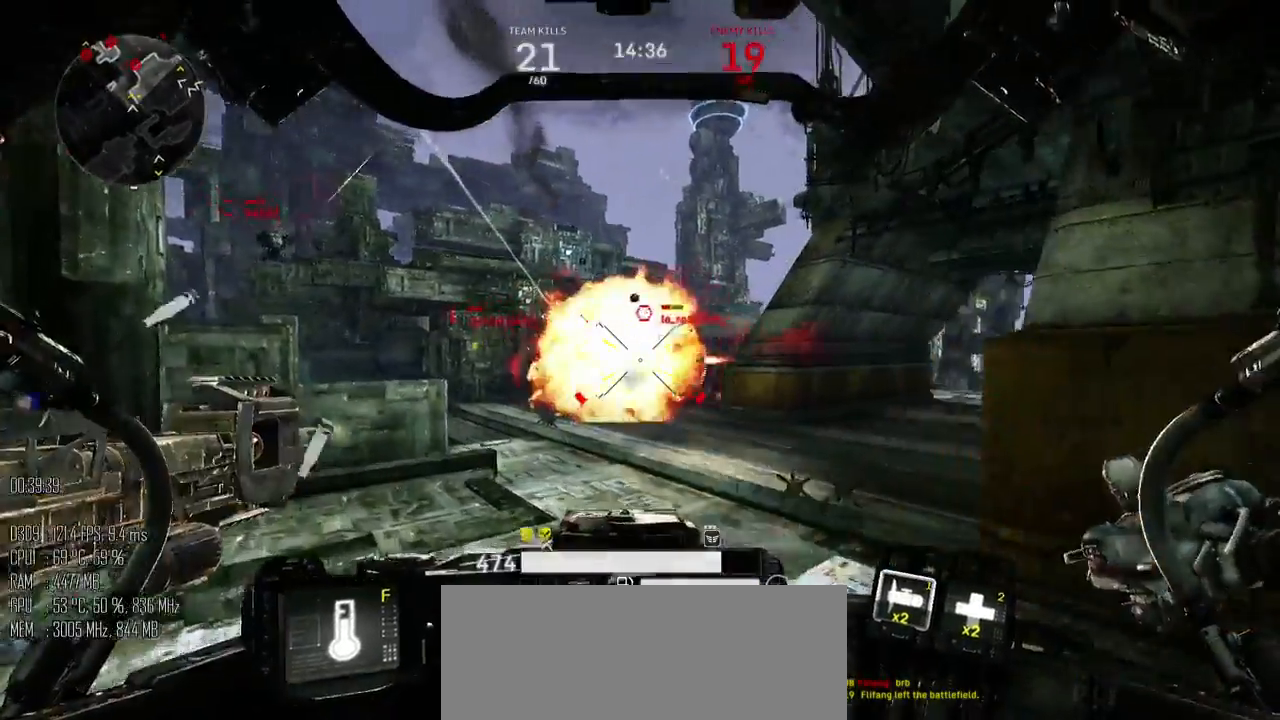
{"keys": ["a", "space", "w"], "mouse": ["left"], "mouse_move": "down", "events": [[167, "space", "down"], [217, "mouse_right", "down"], [284, "mouse_right", "up"]]}
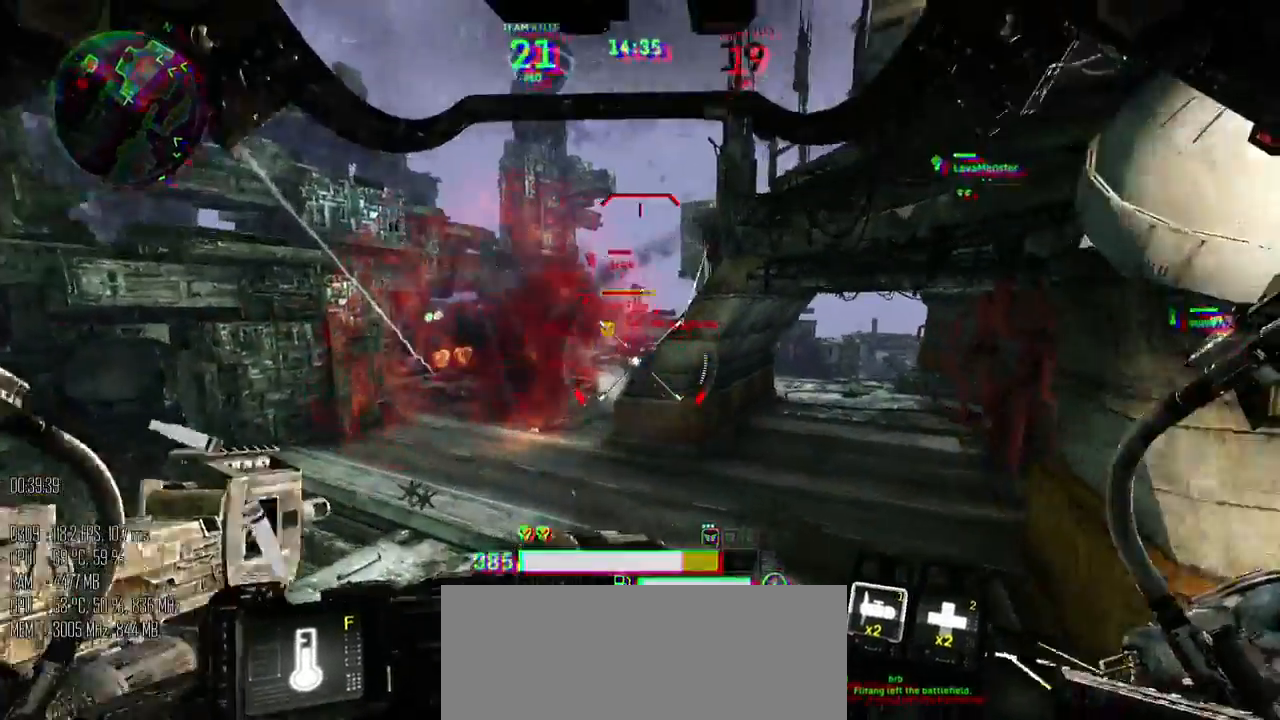
{"keys": ["space", "w"], "mouse": ["left"], "mouse_move": "down", "events": [[250, "a", "up"]]}
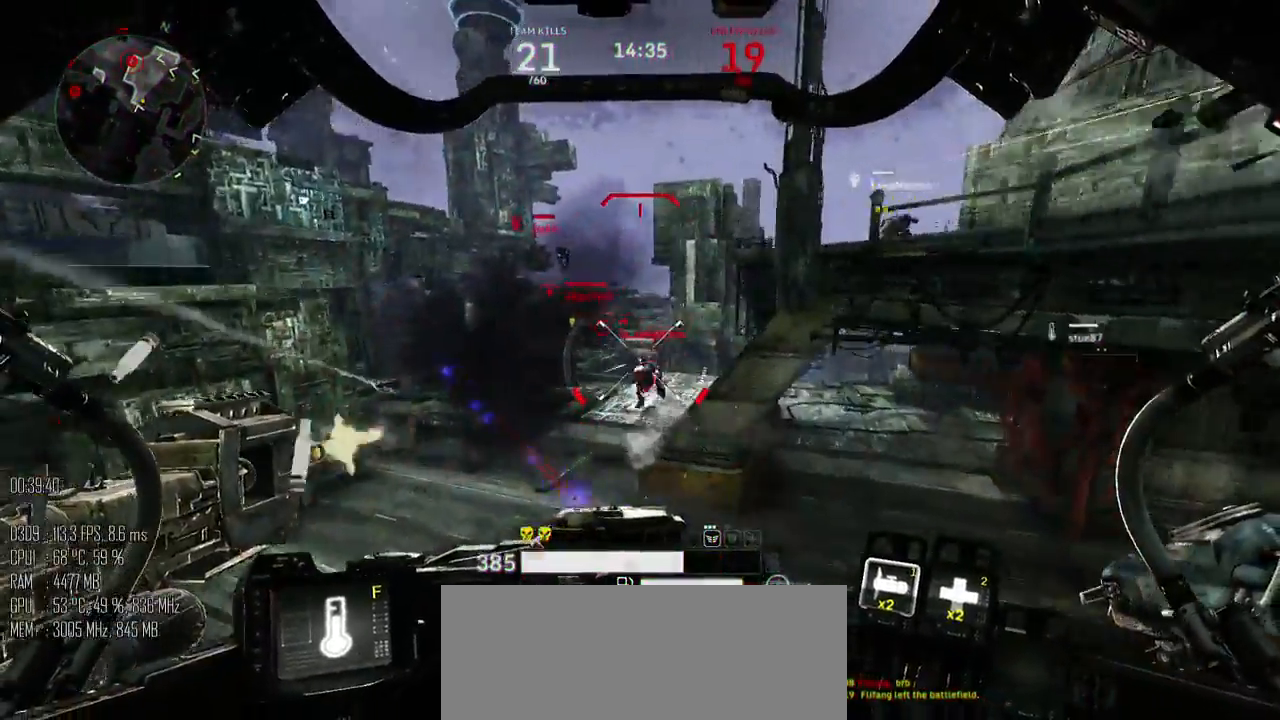
{"keys": ["d", "w"], "mouse": ["left"], "mouse_move": "left", "events": [[17, "d", "down"], [234, "space", "up"]]}
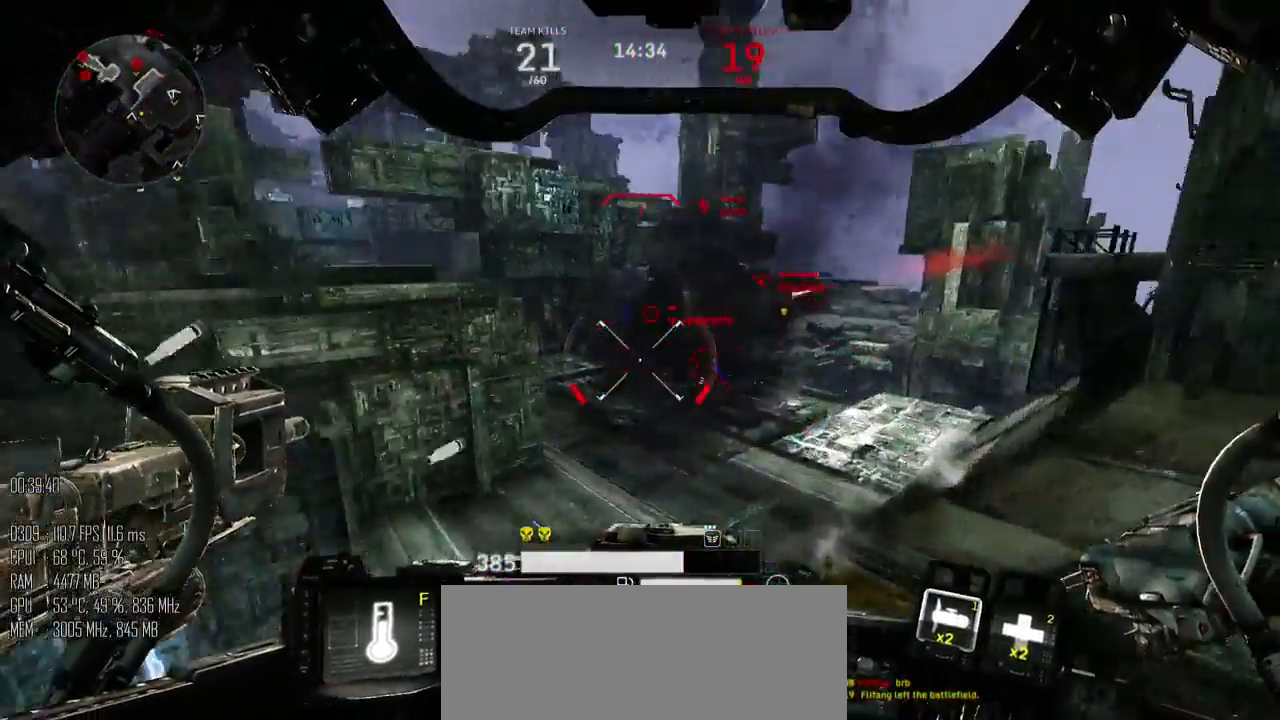
{"keys": ["d", "space", "w"], "mouse": ["left"], "mouse_move": "down-left", "events": [[50, "space", "down"], [67, "mouse_right", "down"], [134, "mouse_right", "up"], [417, "mouse_right", "down"], [500, "mouse_right", "up"]]}
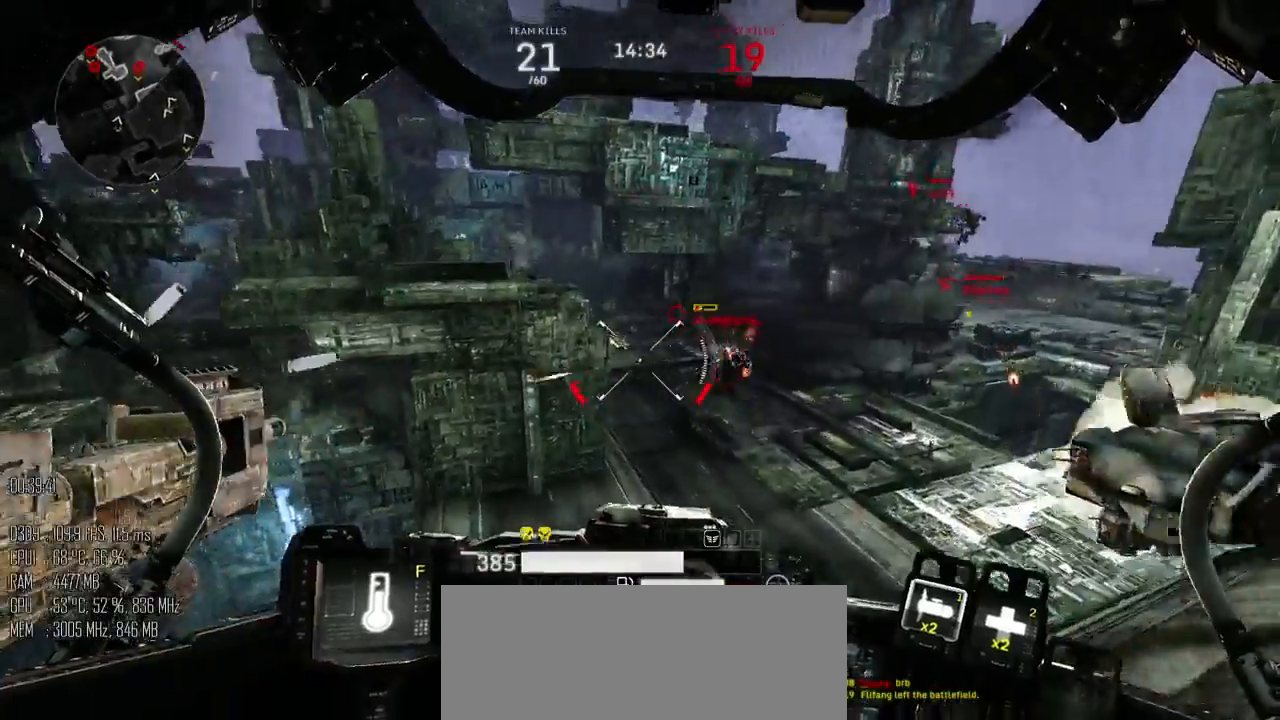
{"keys": ["a", "space", "w"], "mouse": ["left", "right"], "mouse_move": "right", "events": [[50, "space", "up"], [434, "a", "down"], [434, "space", "down"], [467, "d", "up"], [467, "mouse_right", "down"]]}
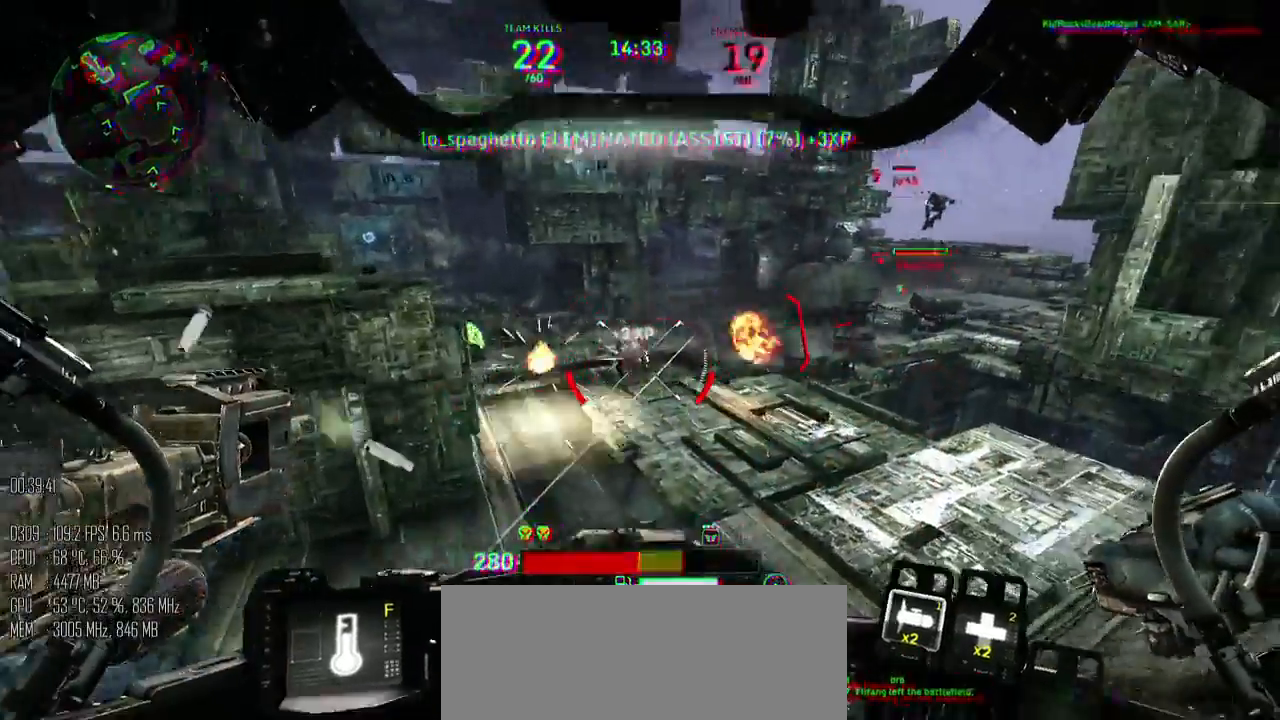
{"keys": ["d", "s"], "mouse": ["left"], "mouse_move": "right", "events": [[50, "mouse_right", "up"], [84, "w", "up"], [184, "s", "down"], [384, "space", "up"], [467, "d", "down"], [484, "a", "up"]]}
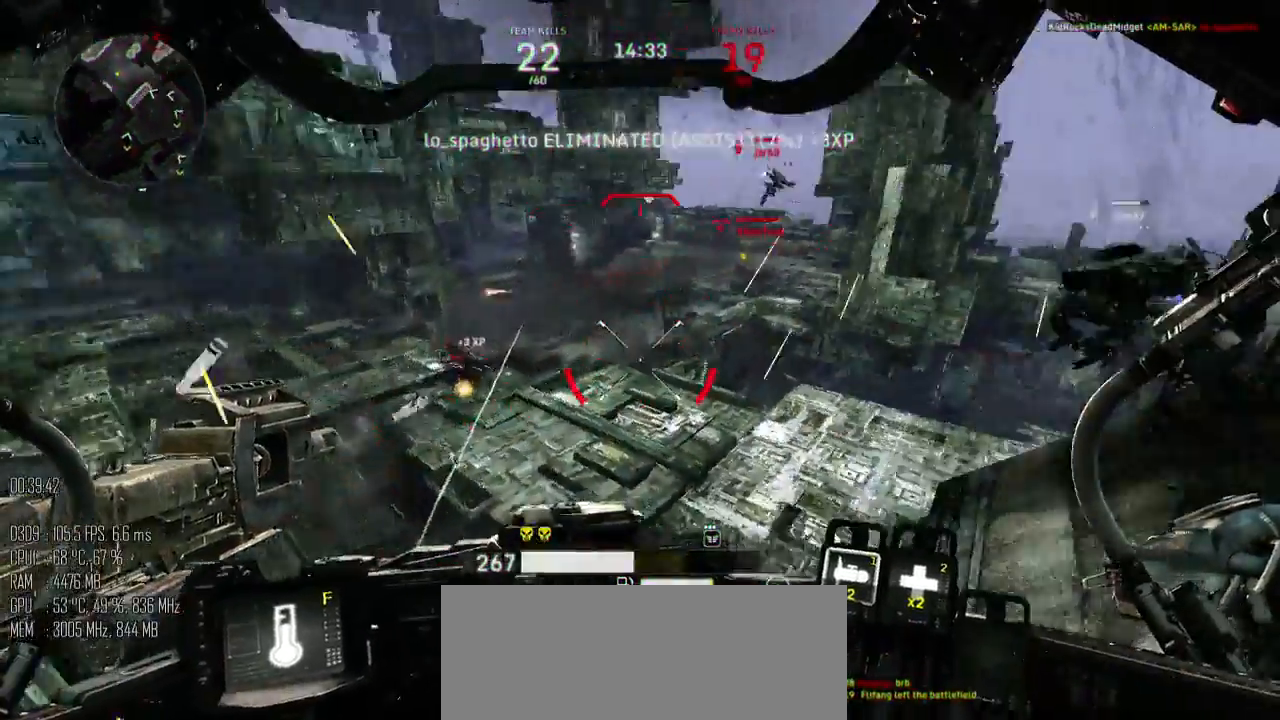
{"keys": ["d"], "mouse": [], "mouse_move": "up-left", "events": [[50, "mouse_left", "up"], [134, "s", "up"]]}
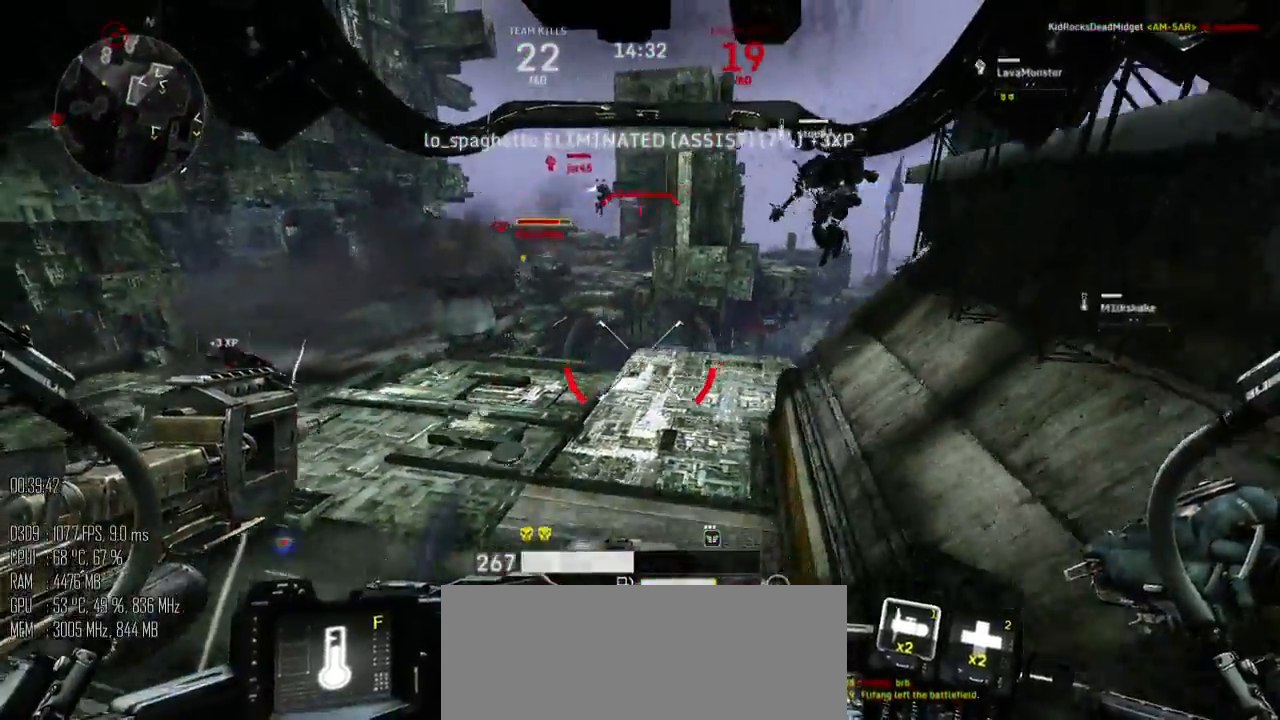
{"keys": ["d", "w"], "mouse": [], "mouse_move": "up", "events": [[84, "shift_l", "down"], [150, "shift_l", "up"], [234, "shift_l", "down"], [334, "shift_l", "up"], [450, "w", "down"]]}
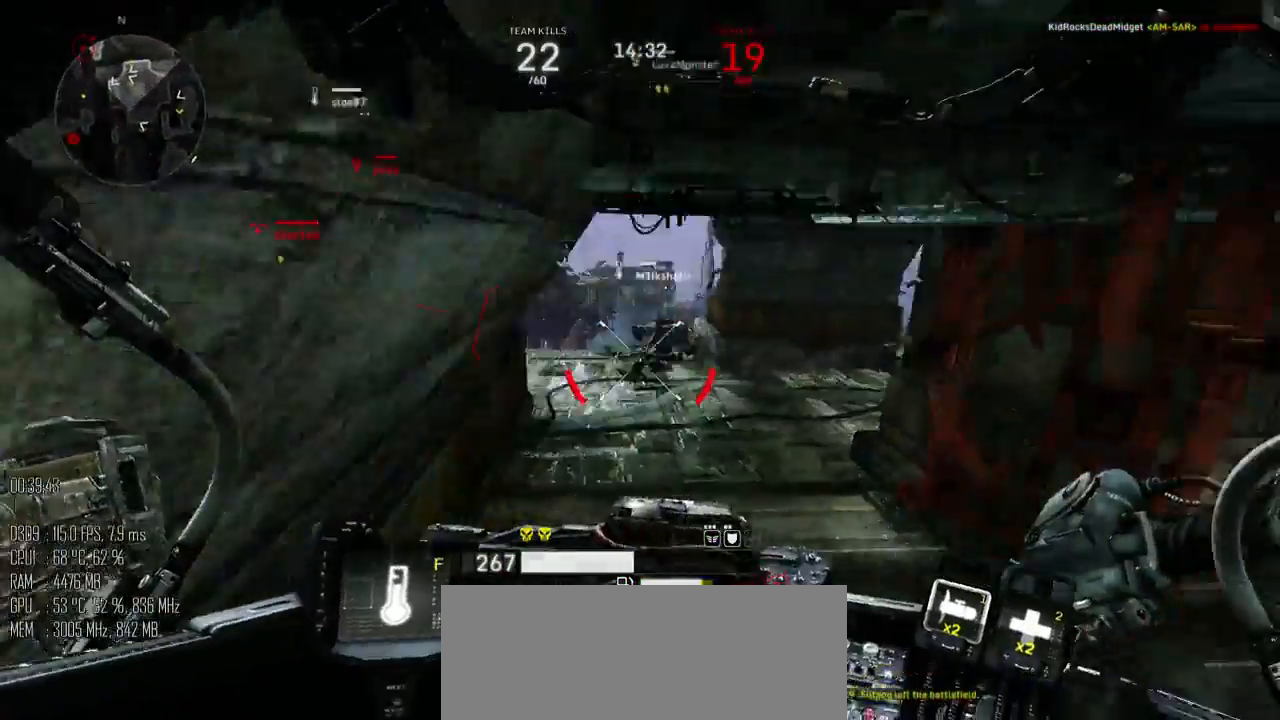
{"keys": ["d", "w"], "mouse": [], "mouse_move": "up-left", "events": [[250, "d", "up"], [484, "d", "down"]]}
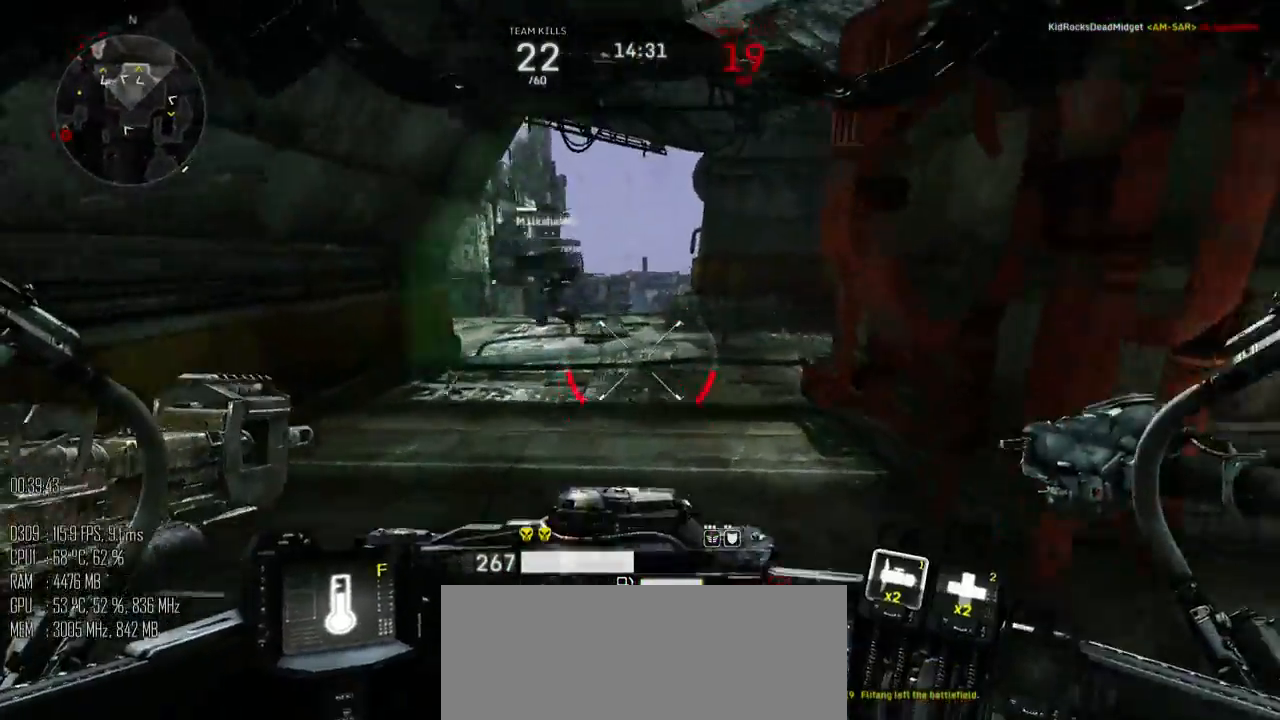
{"keys": ["d"], "mouse": [], "mouse_move": "left", "events": [[200, "w", "up"], [400, "shift_l", "down"], [500, "shift_l", "up"]]}
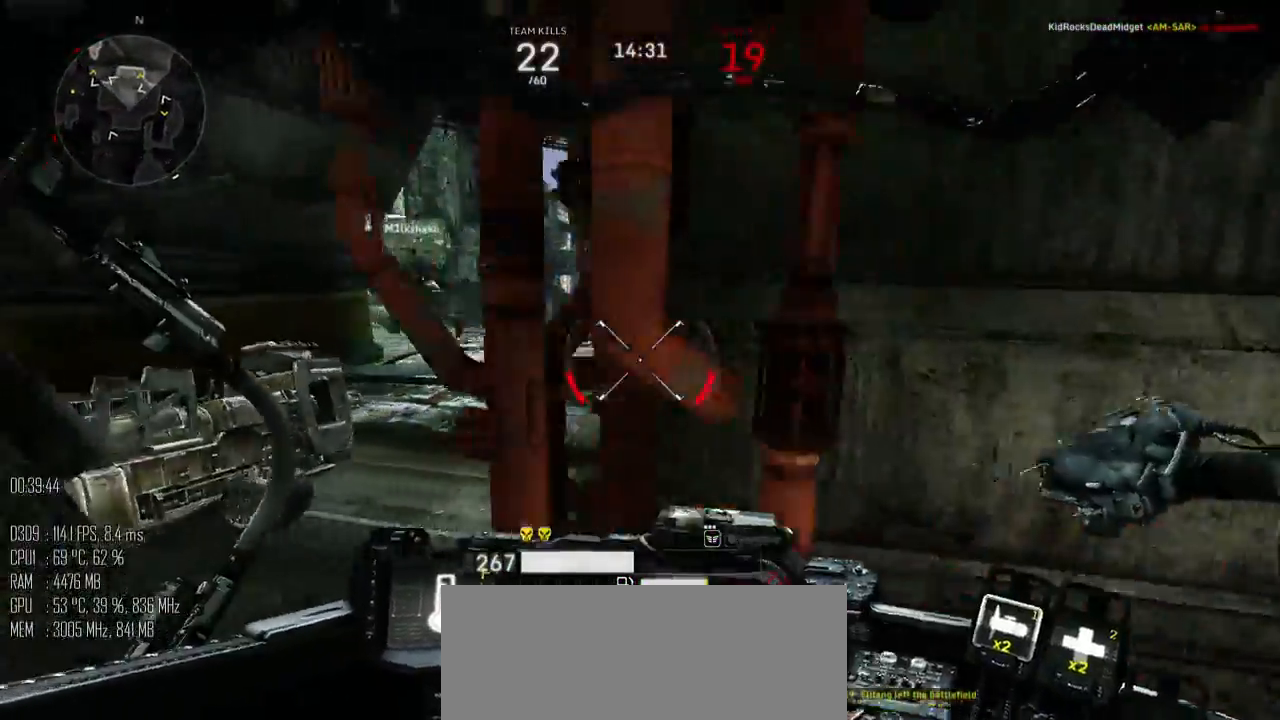
{"keys": ["2", "d"], "mouse": [], "mouse_move": "left", "events": [[67, "shift_l", "down"], [100, "shift_l", "up"], [434, "2", "down"]]}
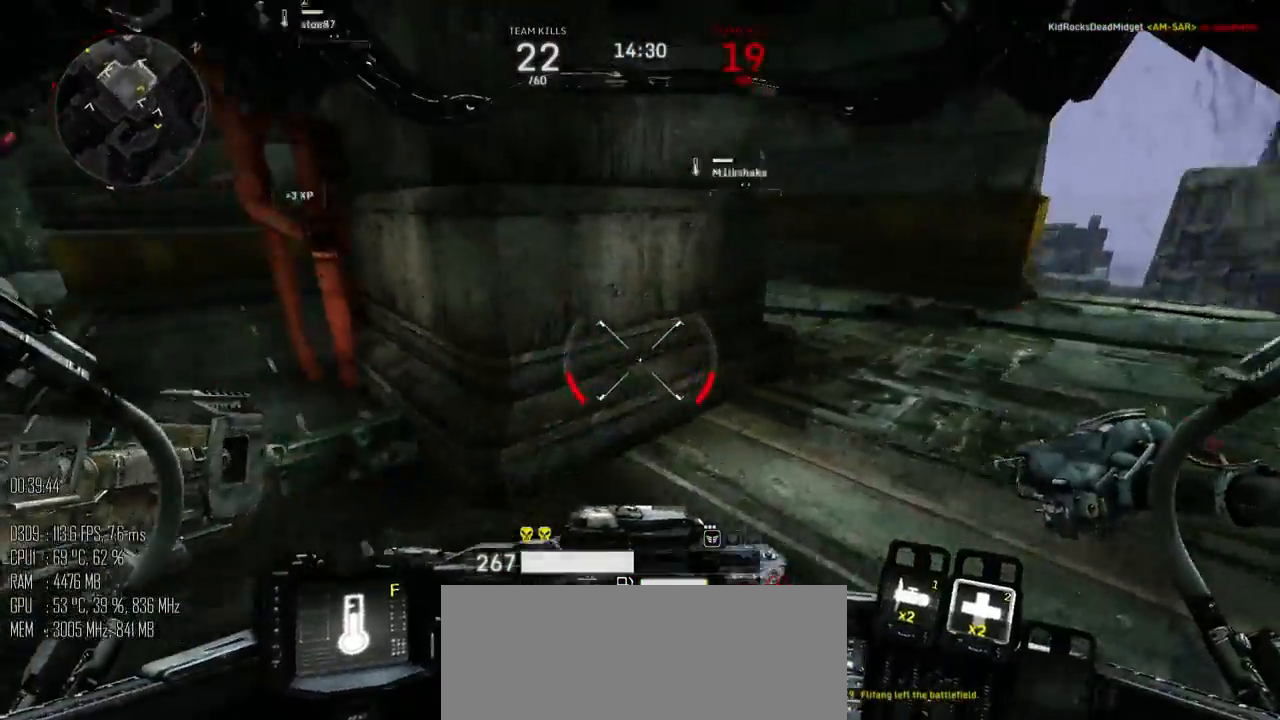
{"keys": ["a", "w"], "mouse": [], "mouse_move": "up-left", "events": [[34, "2", "up"], [167, "w", "down"], [450, "a", "down"], [484, "d", "up"]]}
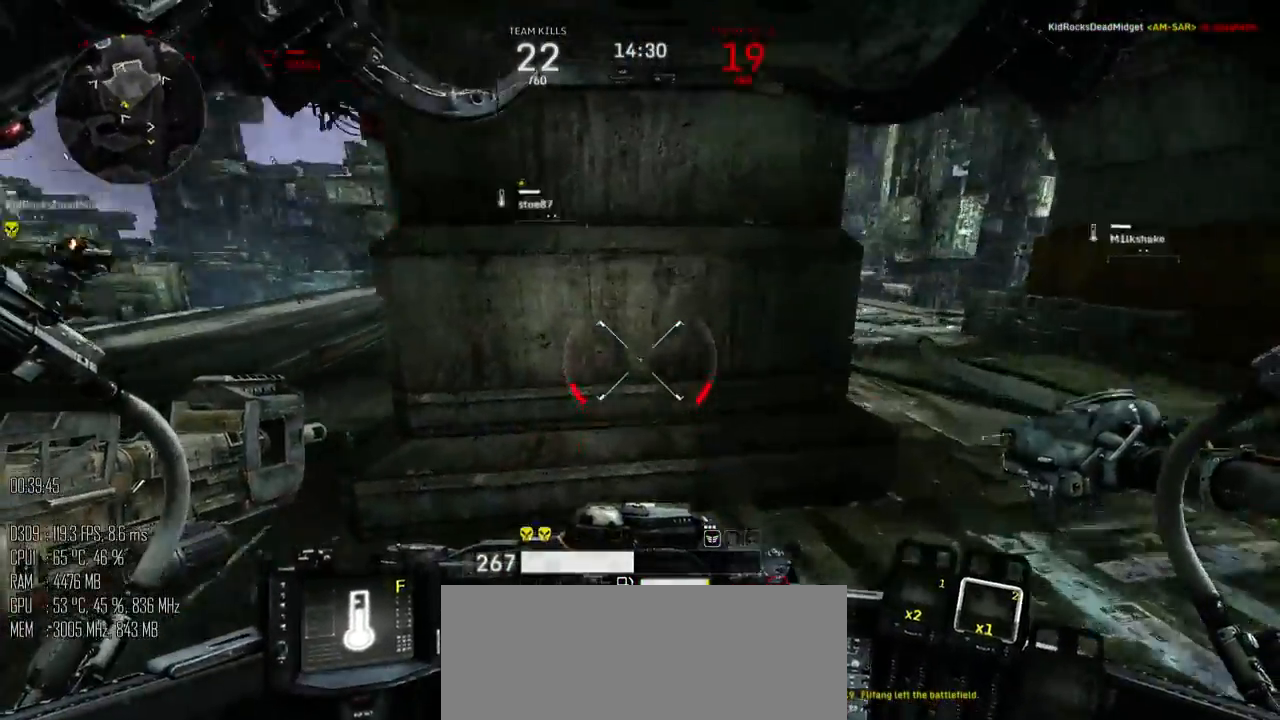
{"keys": ["c"], "mouse": [], "mouse_move": "up", "events": [[184, "c", "down"], [234, "a", "up"], [234, "w", "up"]]}
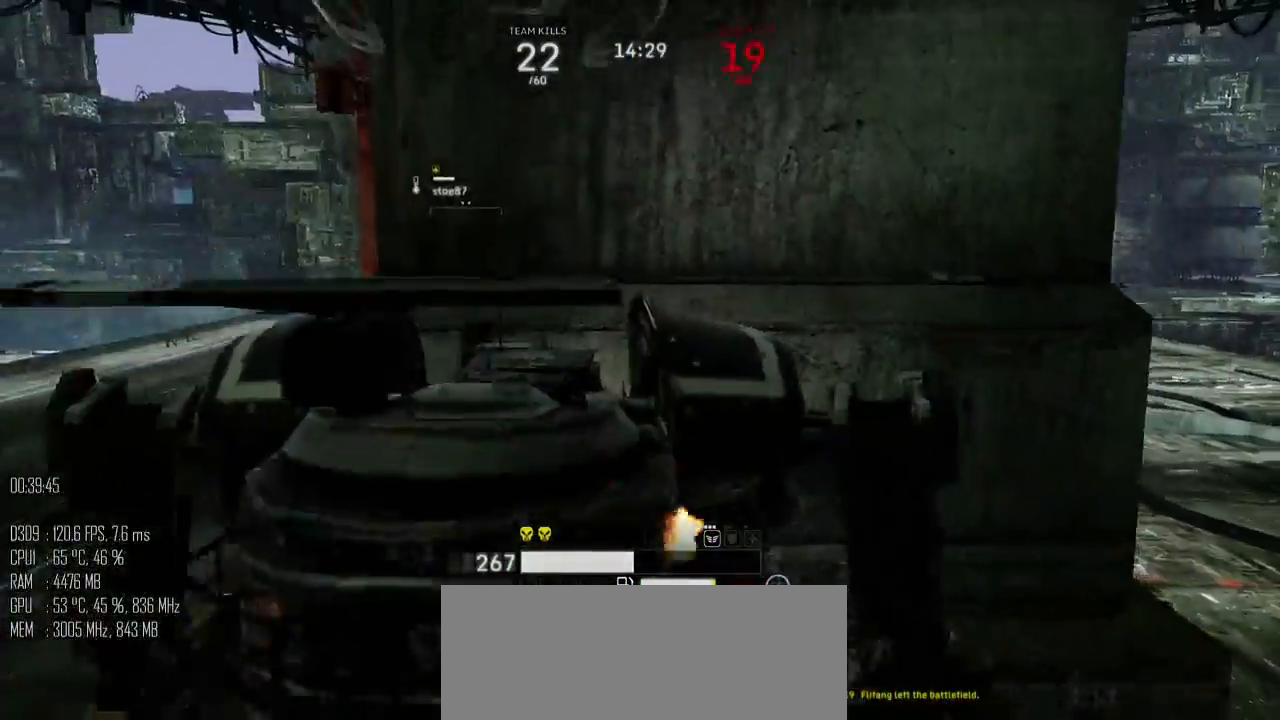
{"keys": ["c"], "mouse": [], "mouse_move": "down-right", "events": []}
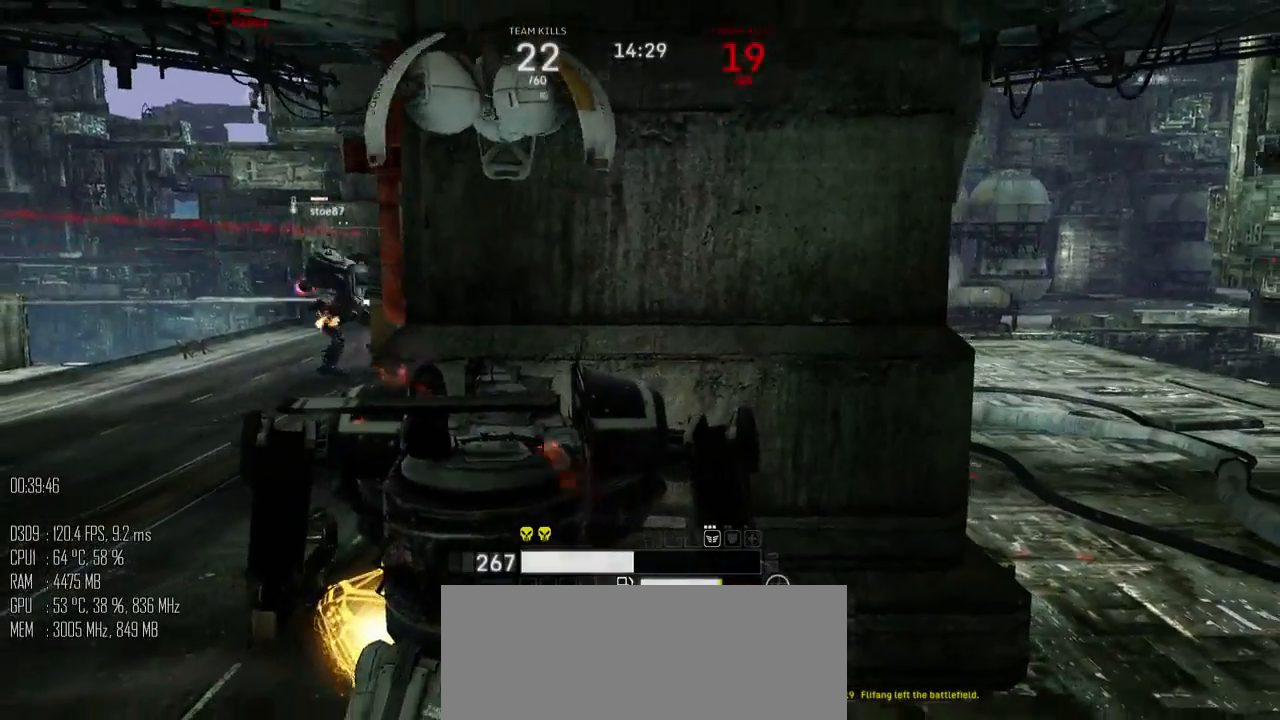
{"keys": ["c"], "mouse": [], "mouse_move": "up", "events": []}
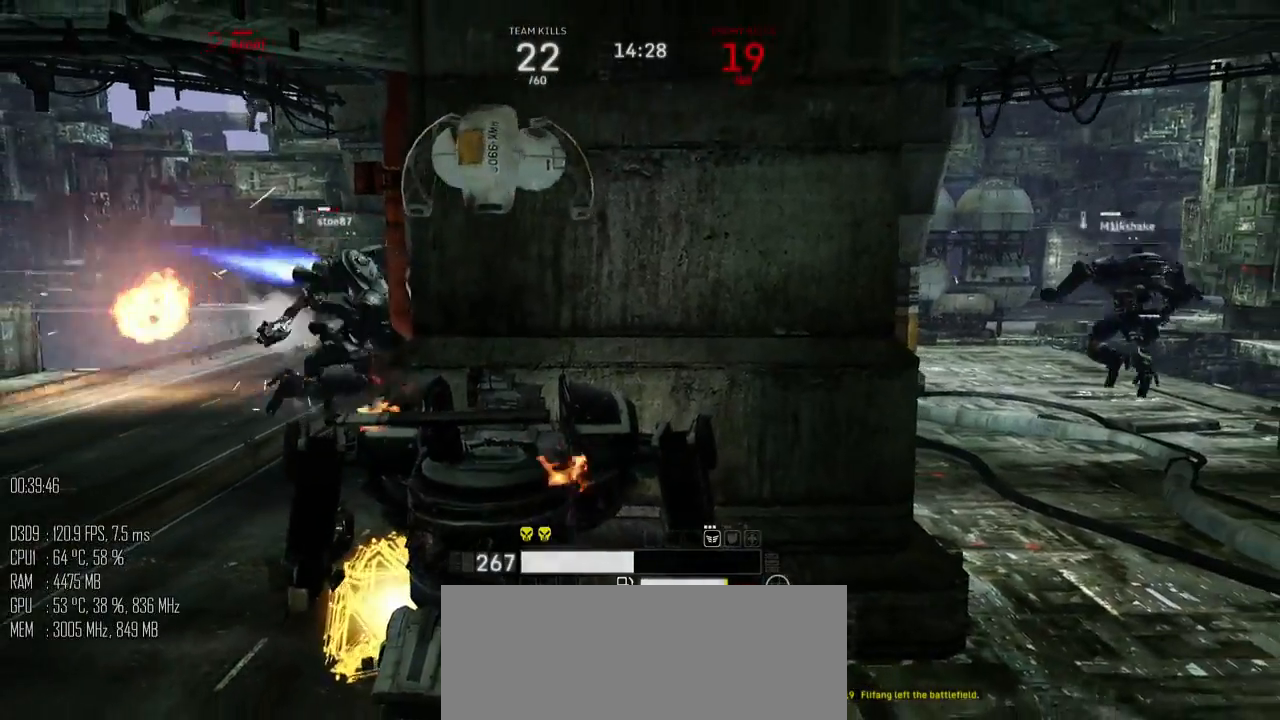
{"keys": ["d"], "mouse": [], "mouse_move": "up-right", "events": [[500, "c", "up"], [500, "d", "down"]]}
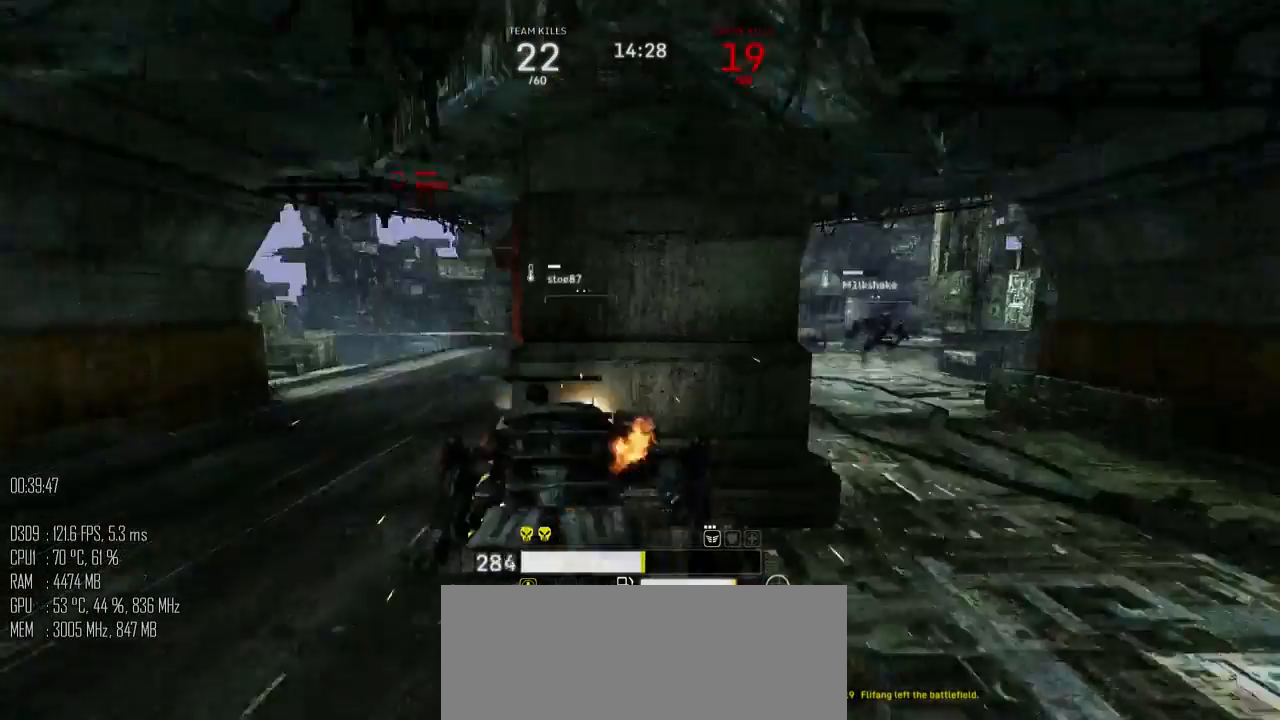
{"keys": ["a", "d"], "mouse": [], "mouse_move": "up", "events": [[34, "w", "down"], [367, "w", "up"], [467, "a", "down"]]}
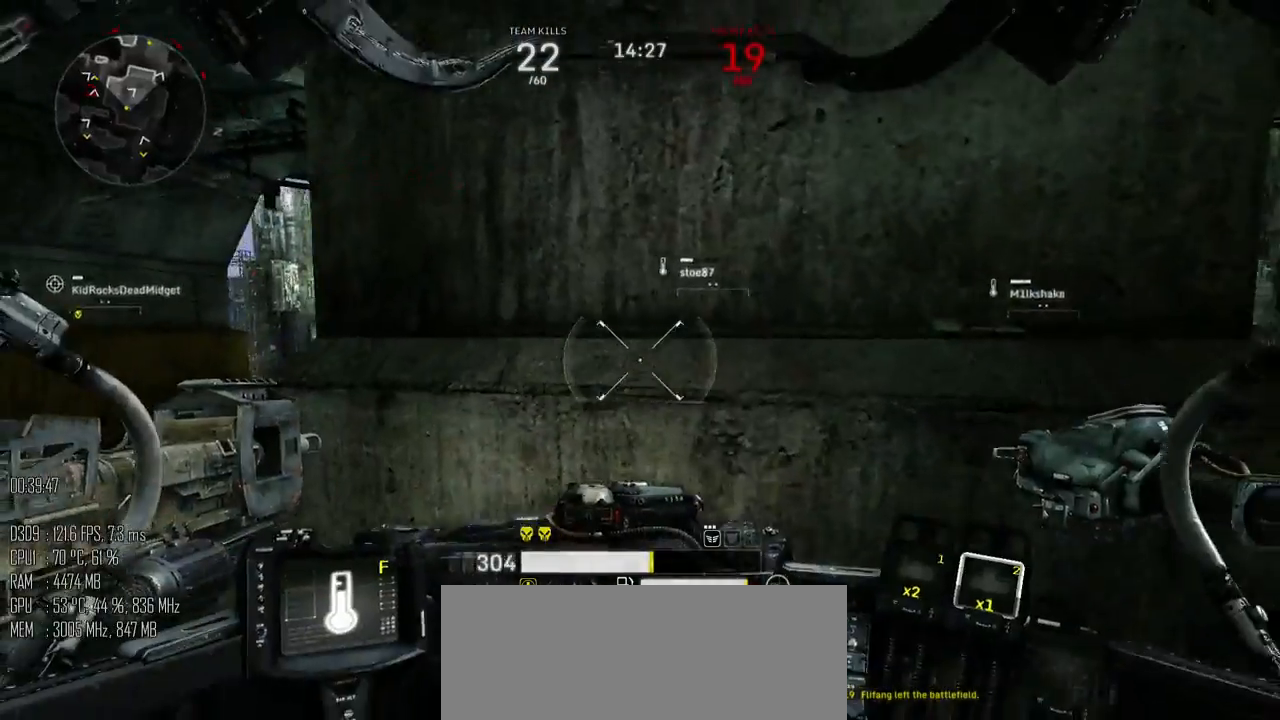
{"keys": ["a", "w"], "mouse": ["left"], "mouse_move": "up", "events": [[17, "d", "up"], [234, "shift_l", "down"], [317, "shift_l", "up"], [450, "w", "down"], [484, "mouse_left", "down"]]}